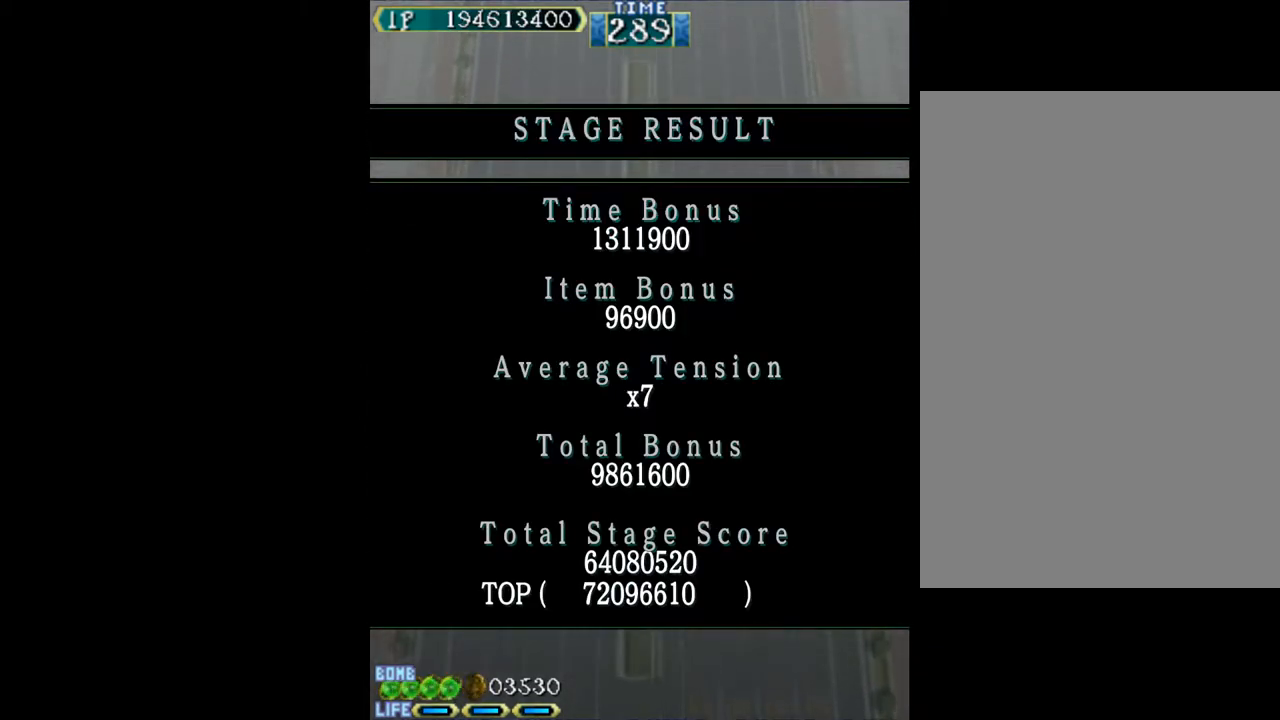
Gameplay with keyboard; each line is a JSON object with the keys held at the frame after it. "events" lists presses ("down") and releases ("up") of "c", "d", "down", "left", "q", "right", "s", "shift", "space", "up", "w" and "x" between this image and that frame as [ms after this image, input, new state], when the widget could be followed in between. No other keys are recorded. Mouse input is not recorded.
{"keys": [], "events": [[150, "w", "down"], [300, "w", "up"]]}
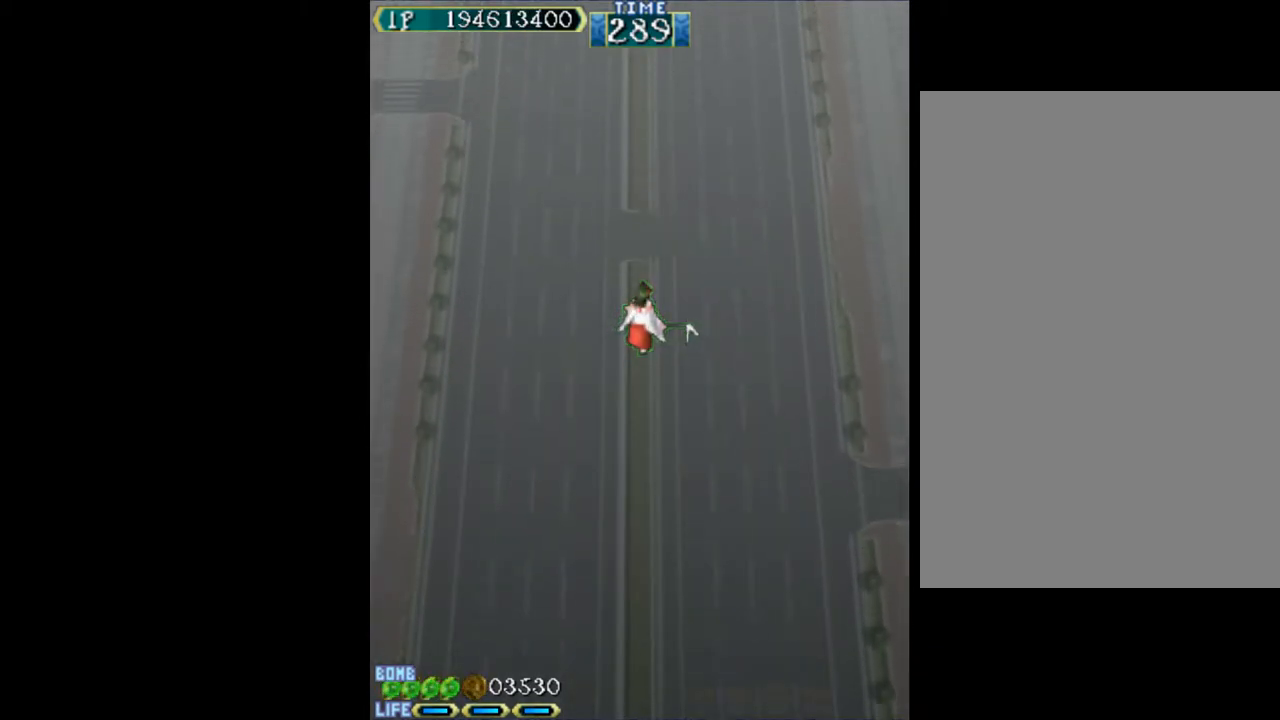
{"keys": [], "events": []}
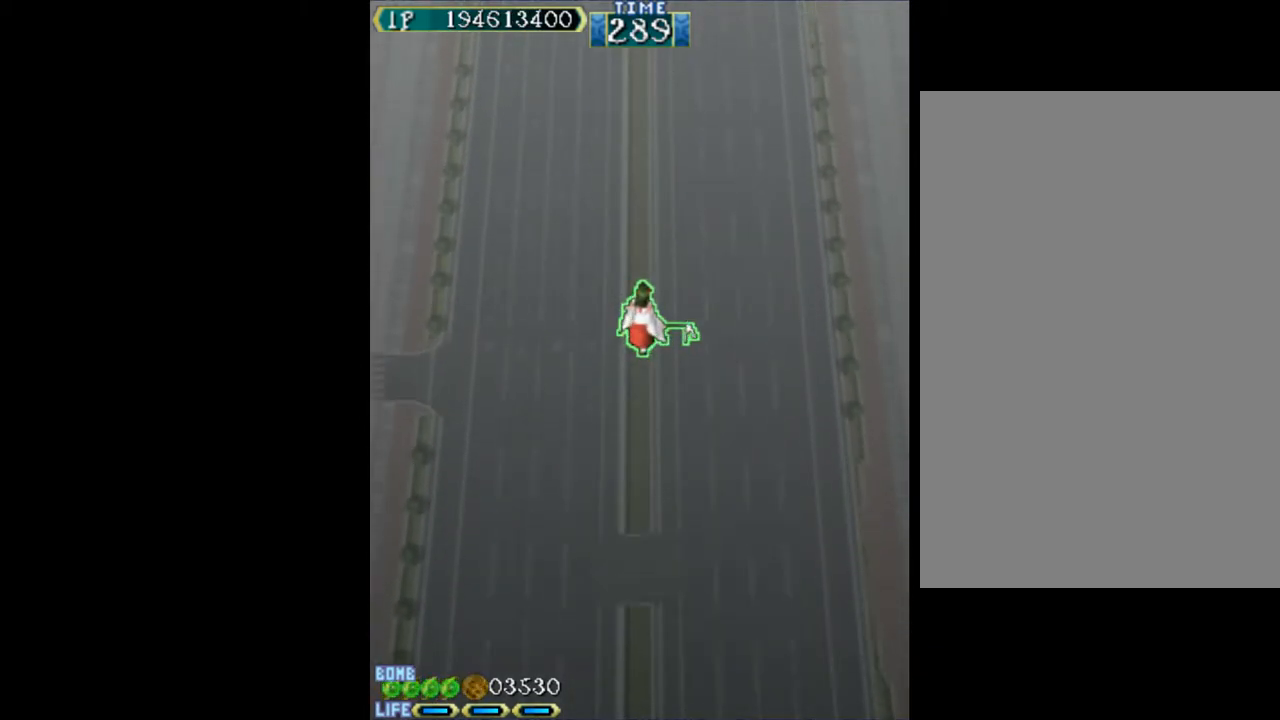
{"keys": [], "events": []}
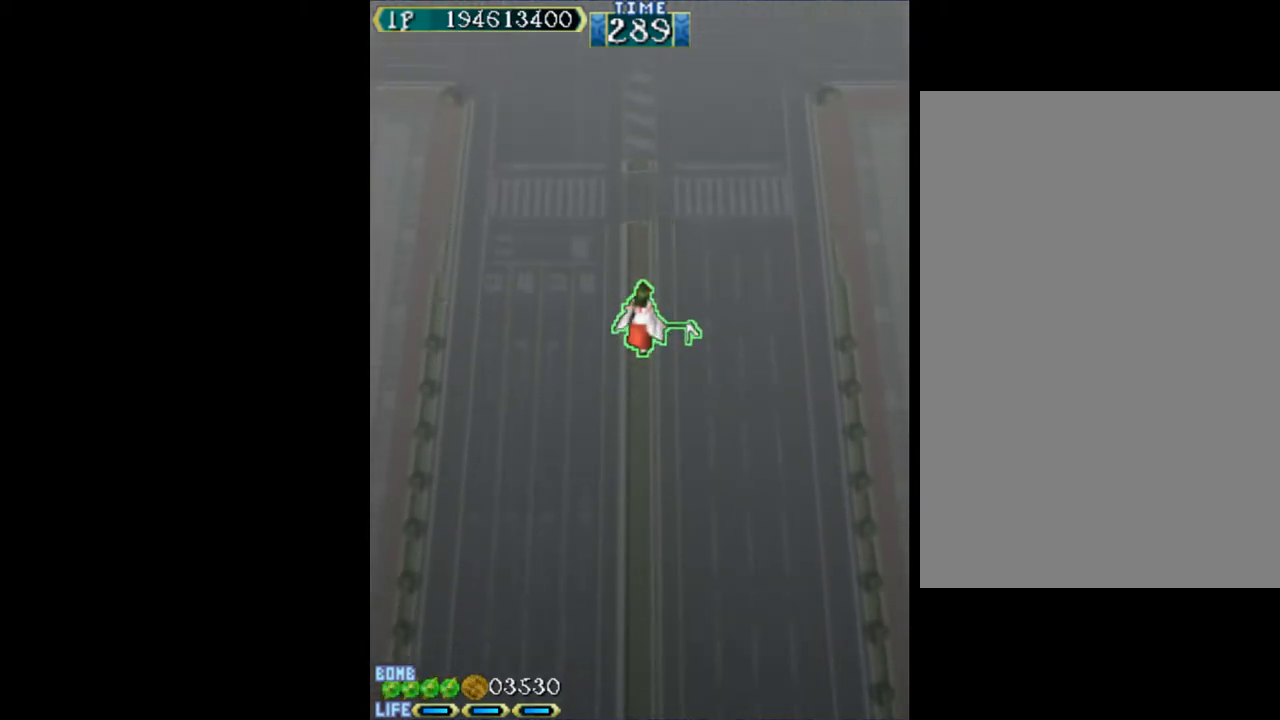
{"keys": [], "events": [[283, "down", "down"], [433, "down", "up"]]}
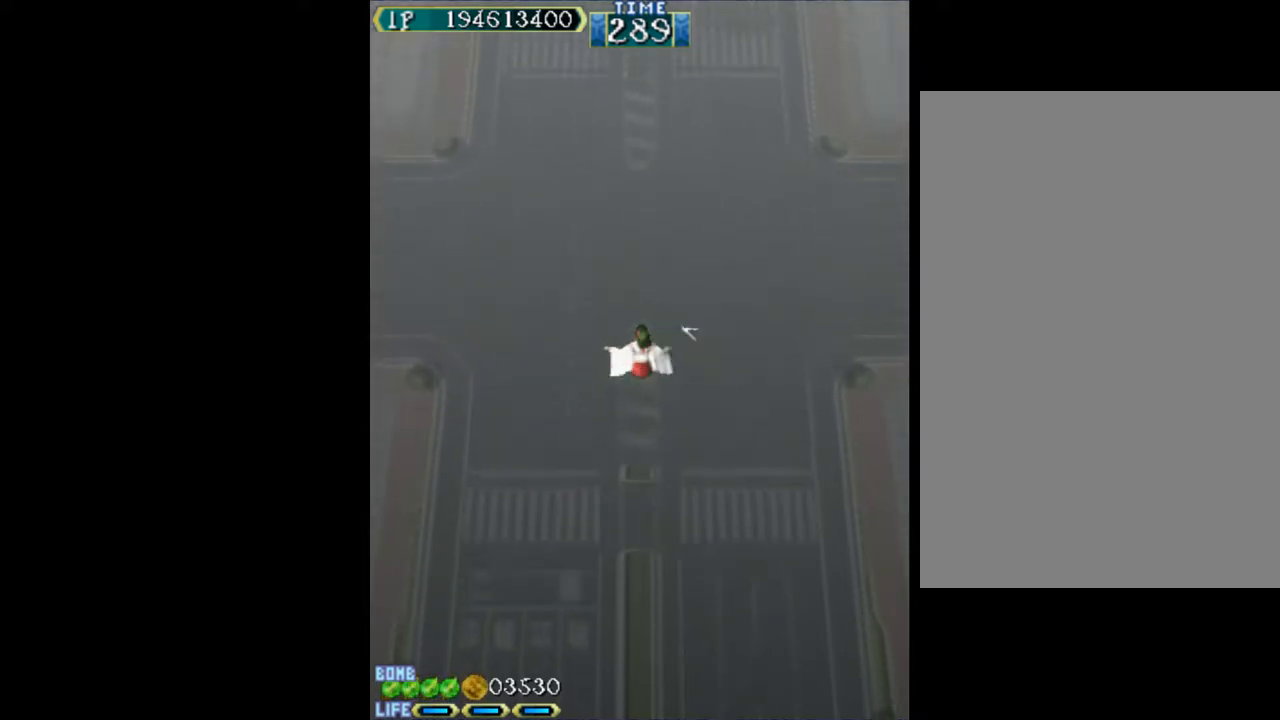
{"keys": ["right"], "events": [[67, "up", "down"], [217, "left", "down"], [267, "up", "up"], [300, "left", "up"], [350, "down", "down"], [500, "down", "up"], [500, "right", "down"]]}
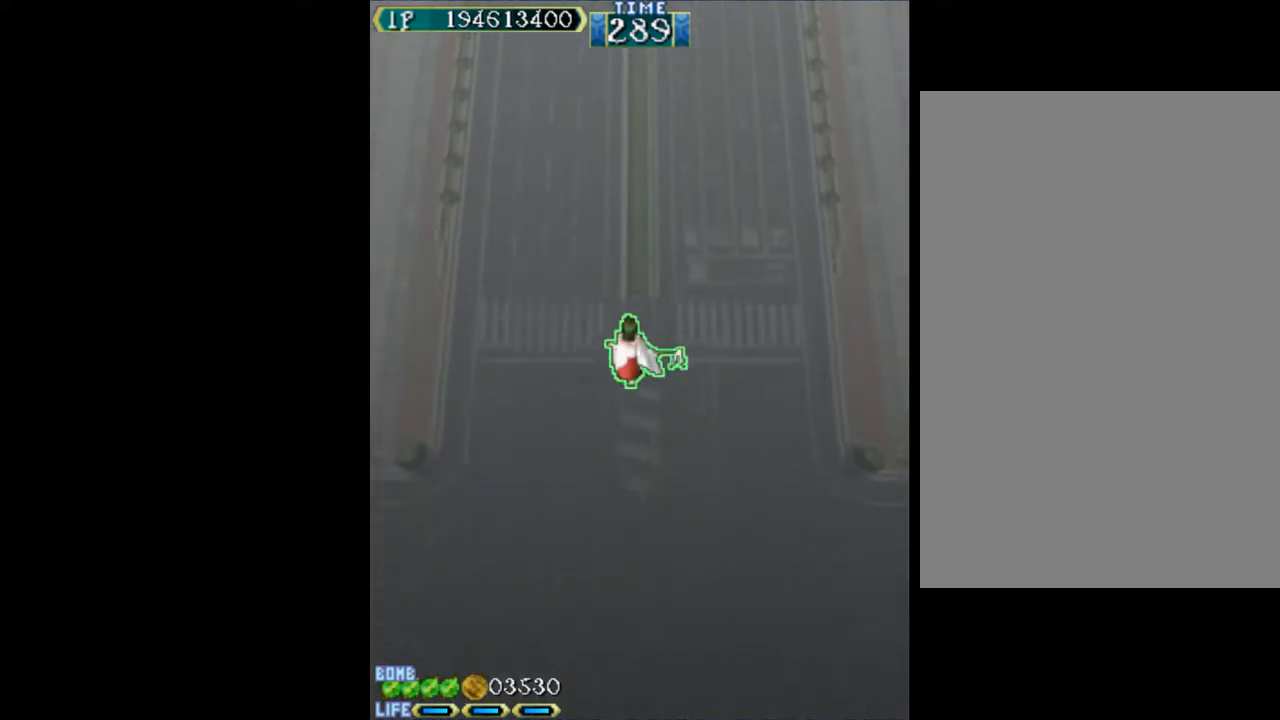
{"keys": ["left", "up"], "events": [[83, "up", "down"], [217, "up", "up"], [267, "down", "down"], [317, "right", "up"], [367, "left", "down"], [417, "down", "up"], [500, "up", "down"]]}
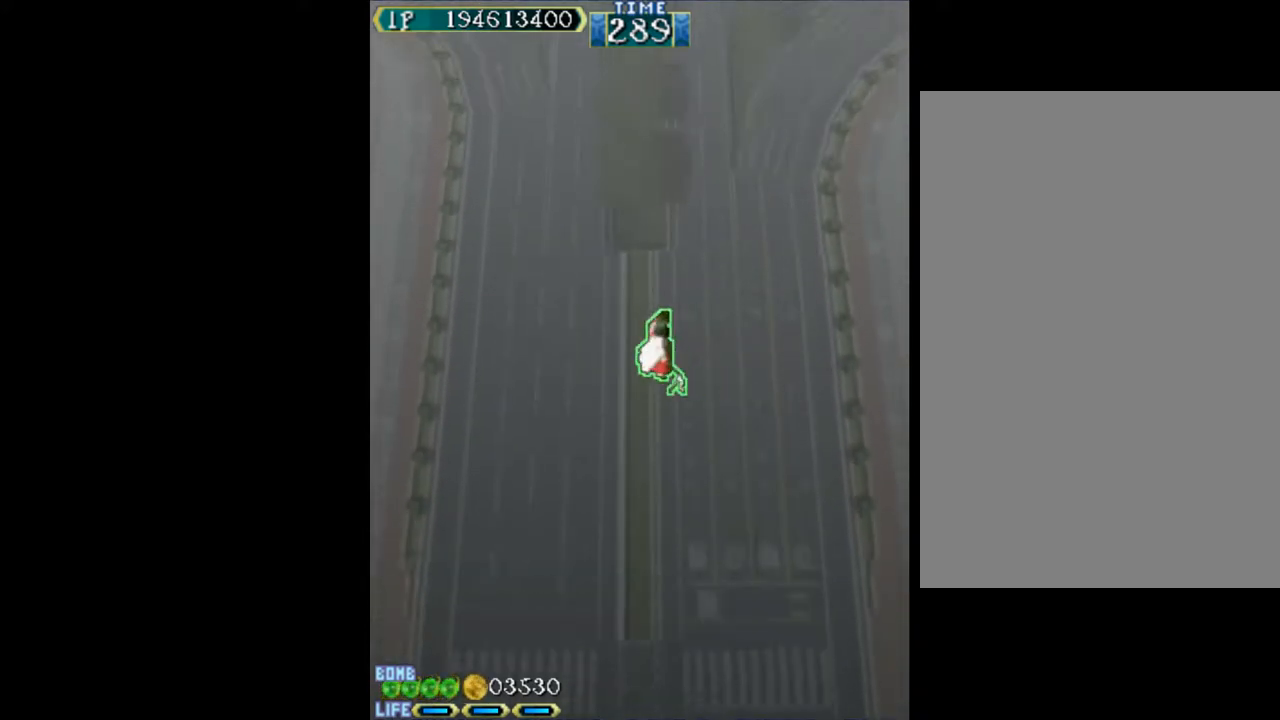
{"keys": ["right", "up"], "events": [[150, "up", "up"], [250, "down", "down"], [283, "right", "down"], [333, "down", "up"], [333, "left", "up"], [433, "up", "down"]]}
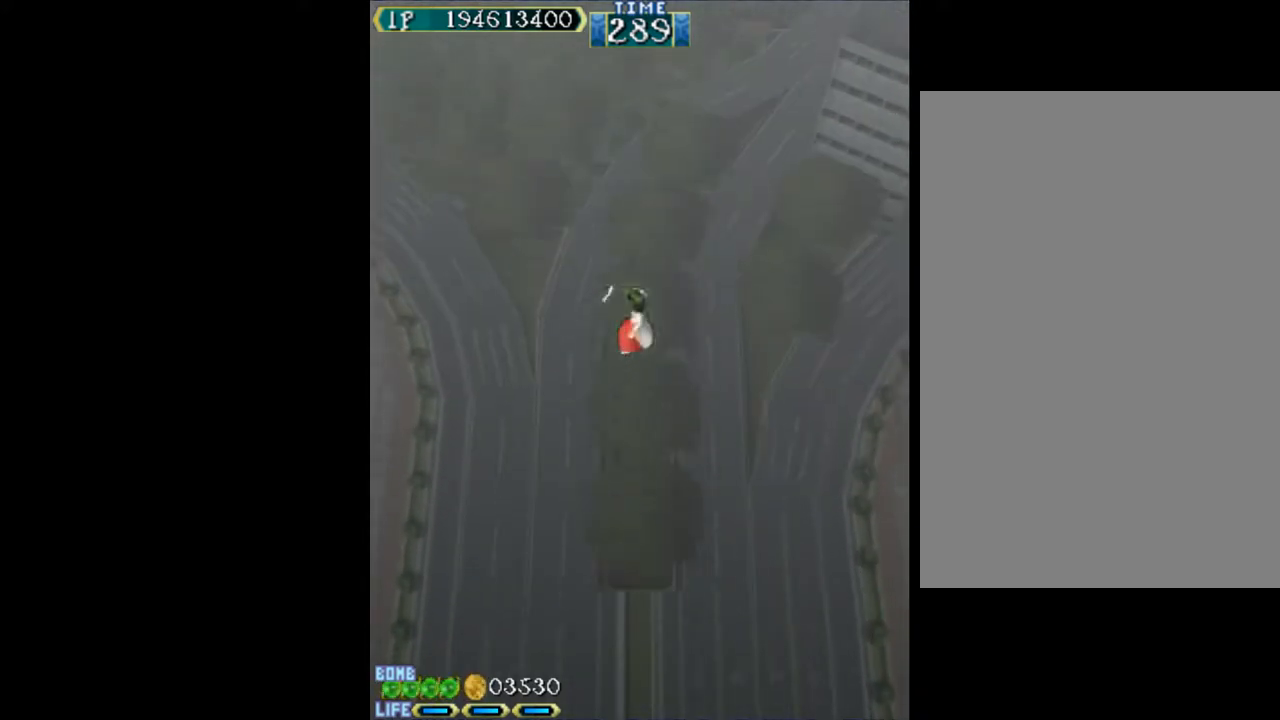
{"keys": [], "events": [[67, "up", "up"], [167, "right", "up"], [217, "left", "down"], [400, "left", "up"]]}
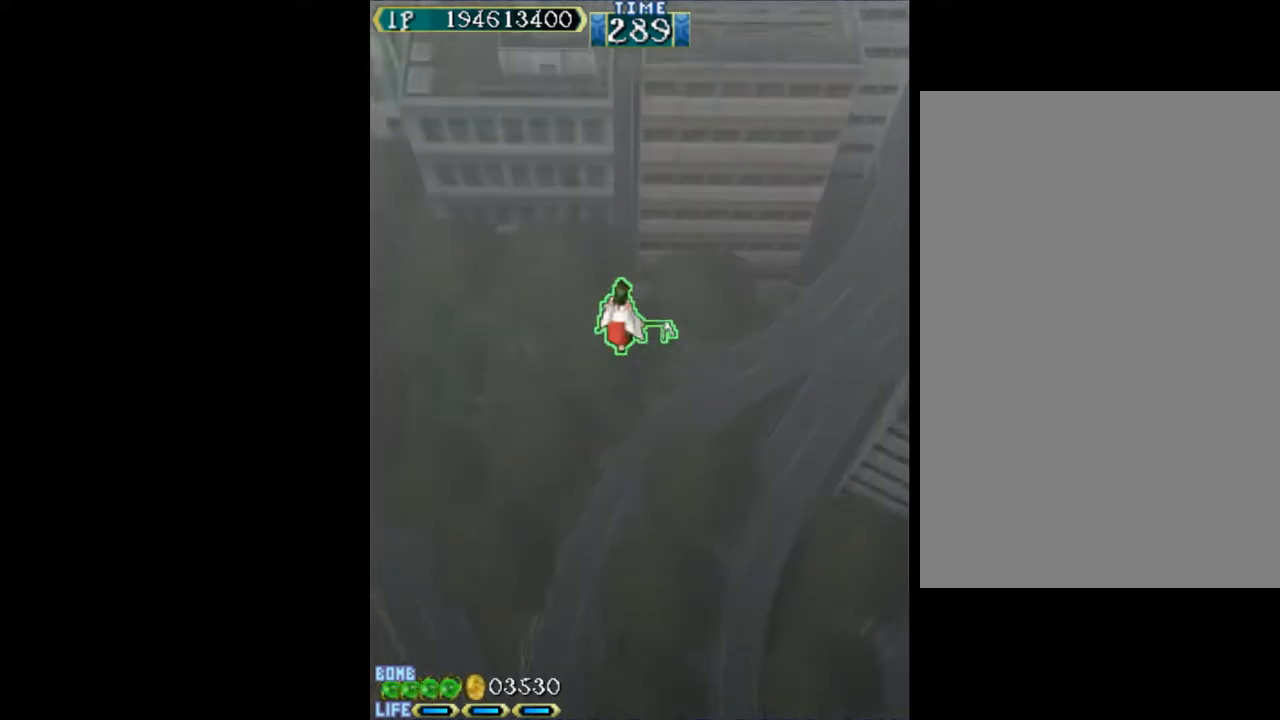
{"keys": [], "events": []}
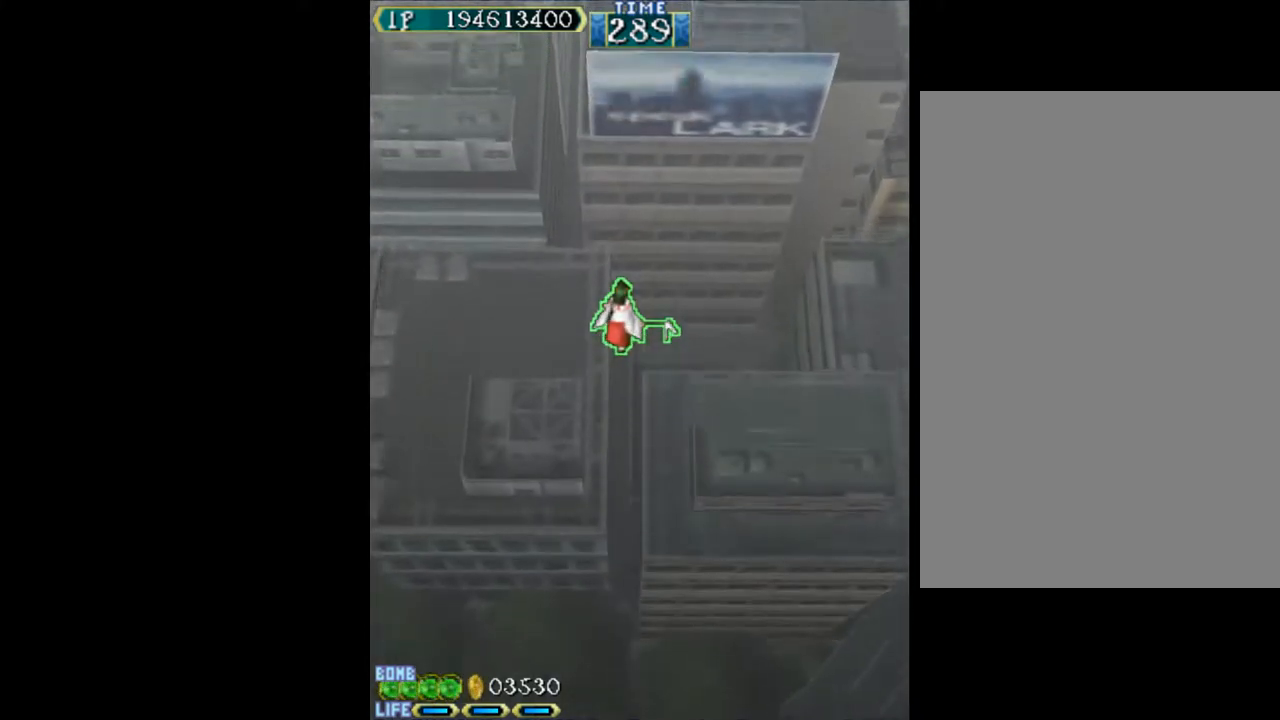
{"keys": [], "events": []}
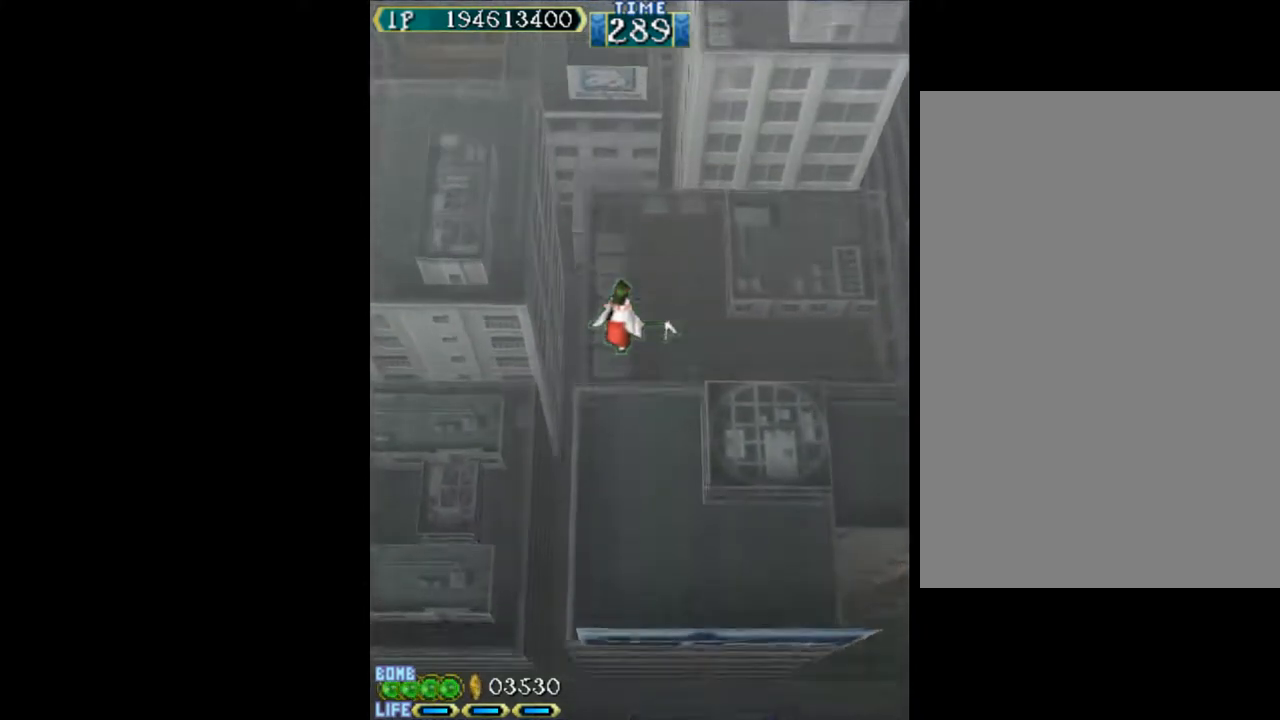
{"keys": [], "events": []}
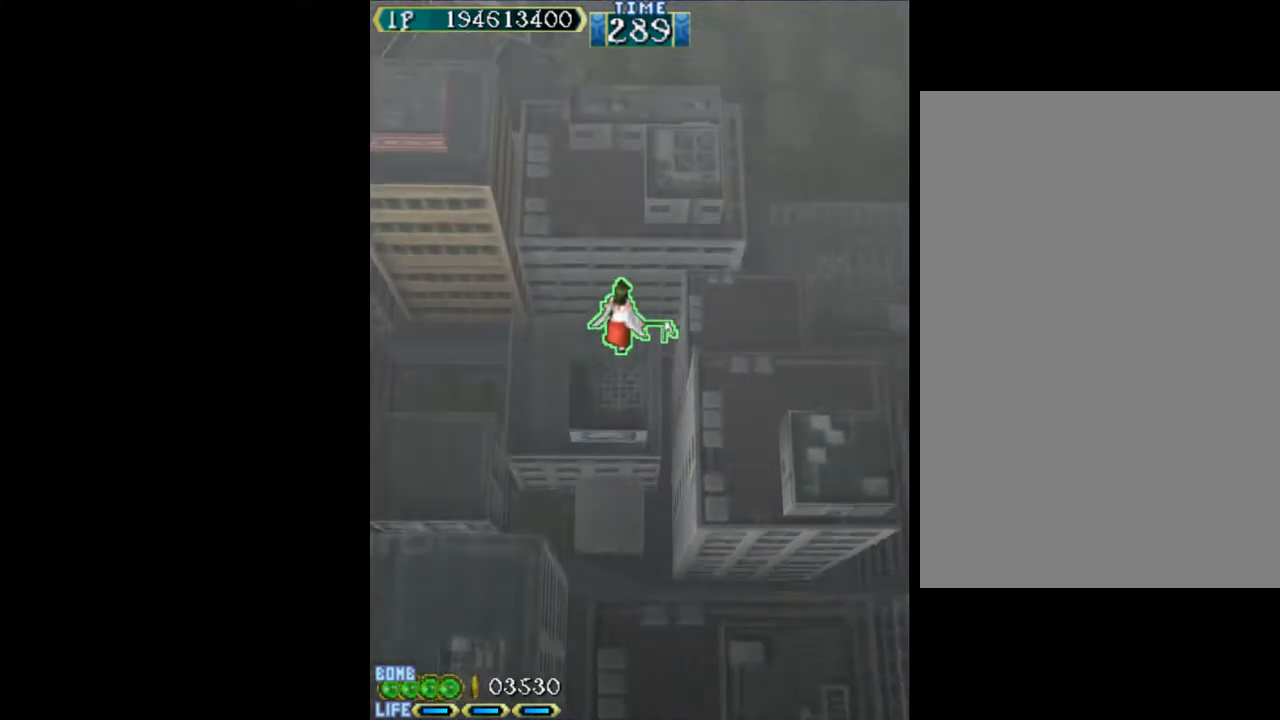
{"keys": [], "events": []}
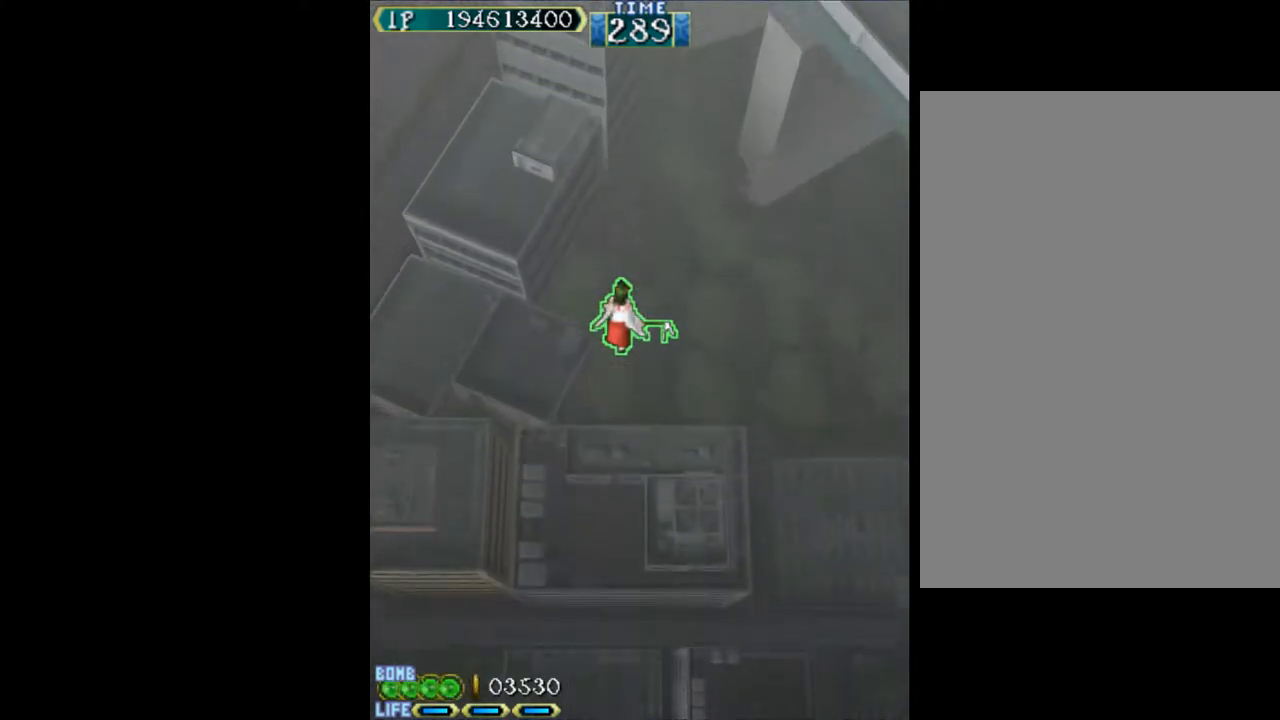
{"keys": [], "events": []}
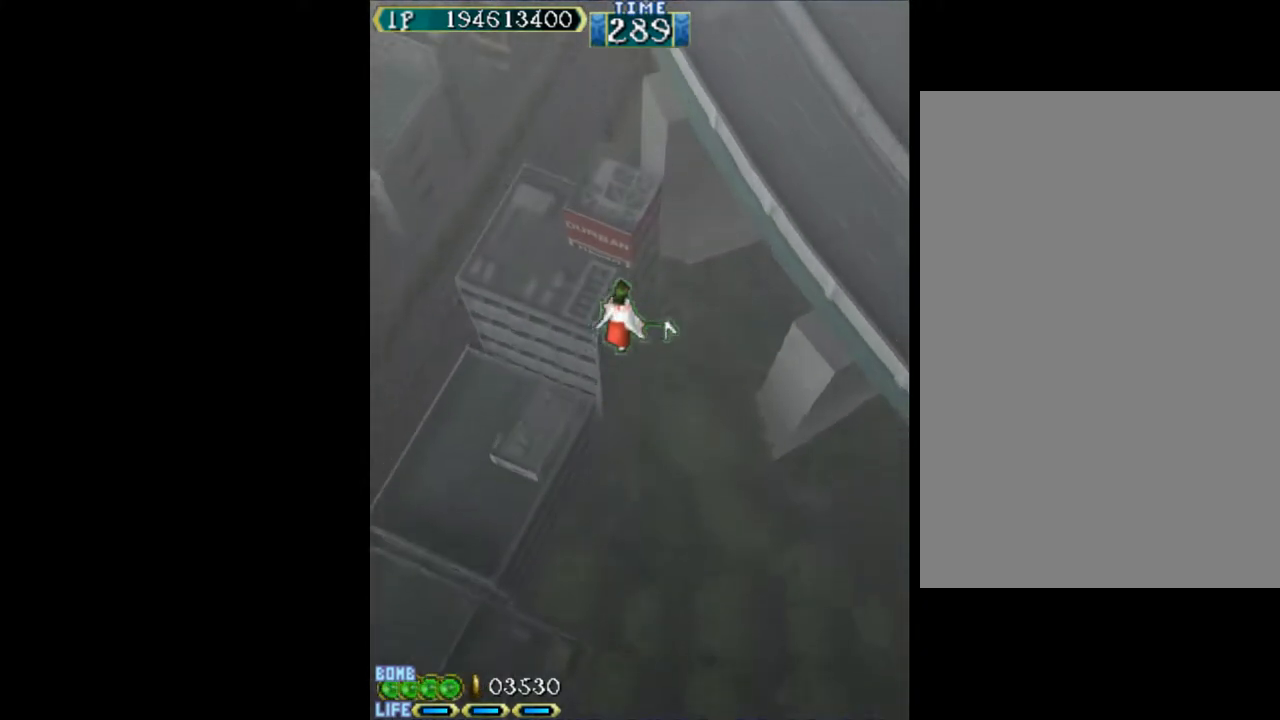
{"keys": [], "events": []}
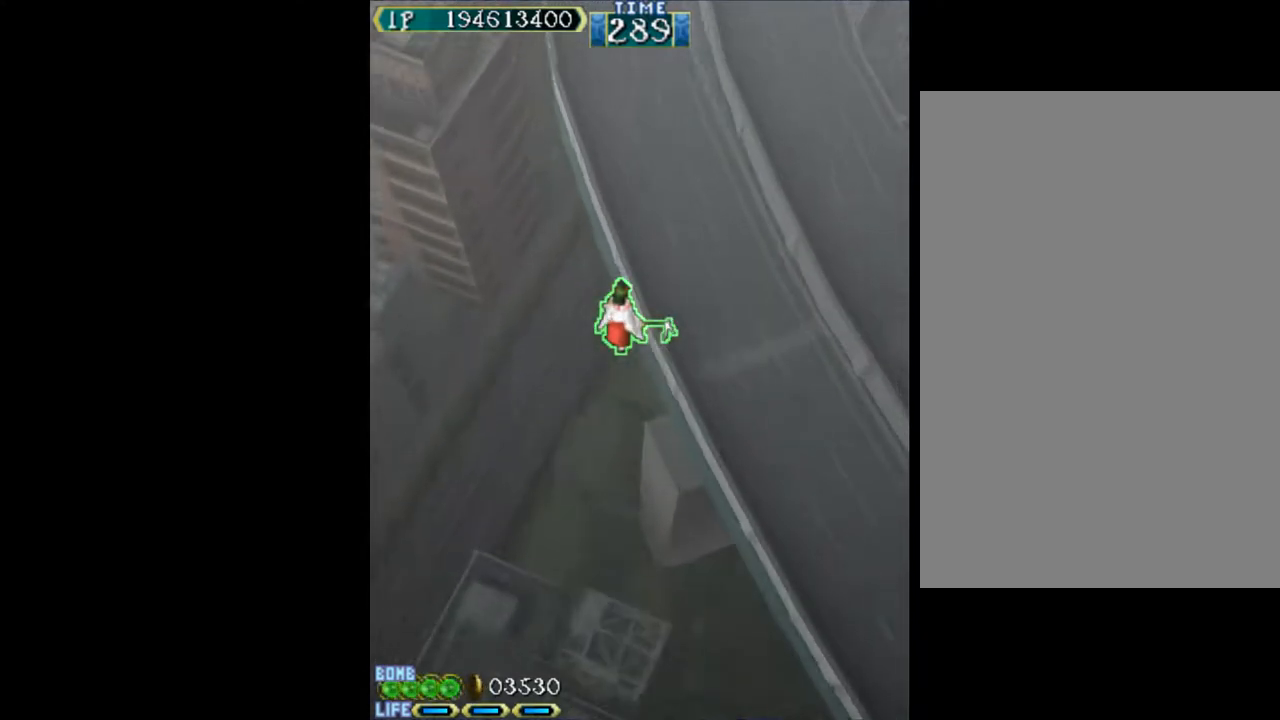
{"keys": [], "events": []}
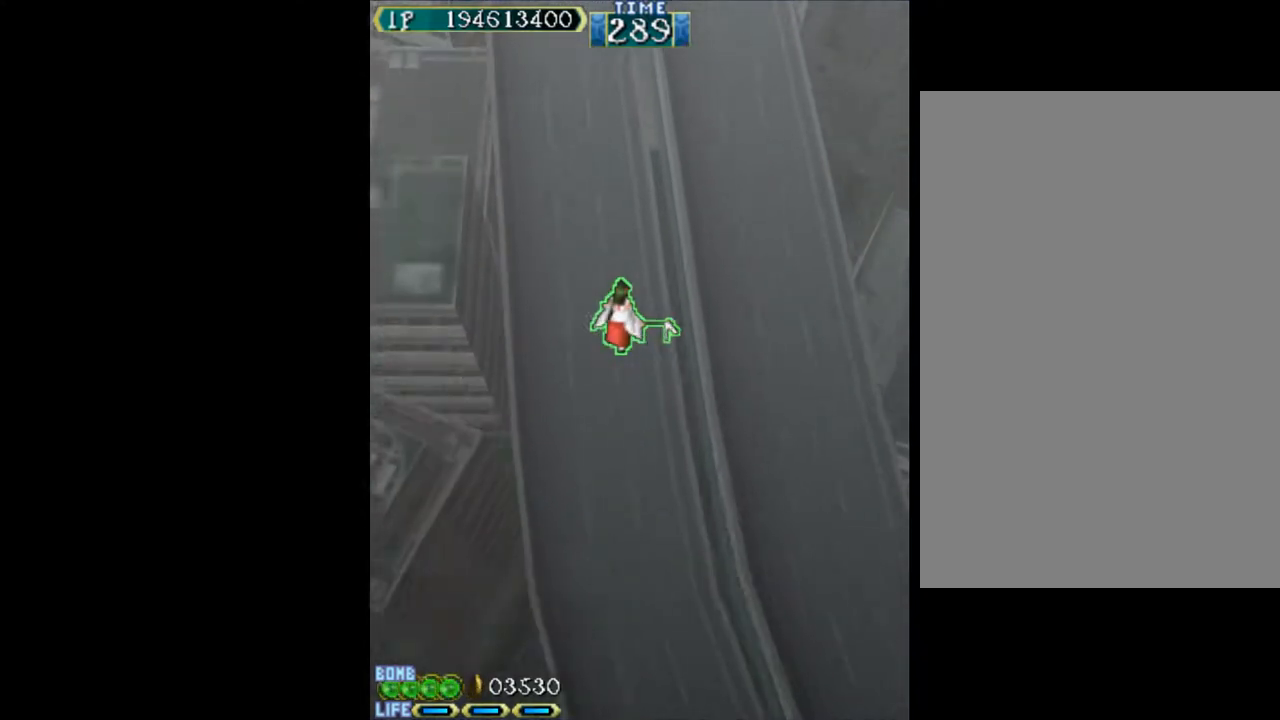
{"keys": [], "events": []}
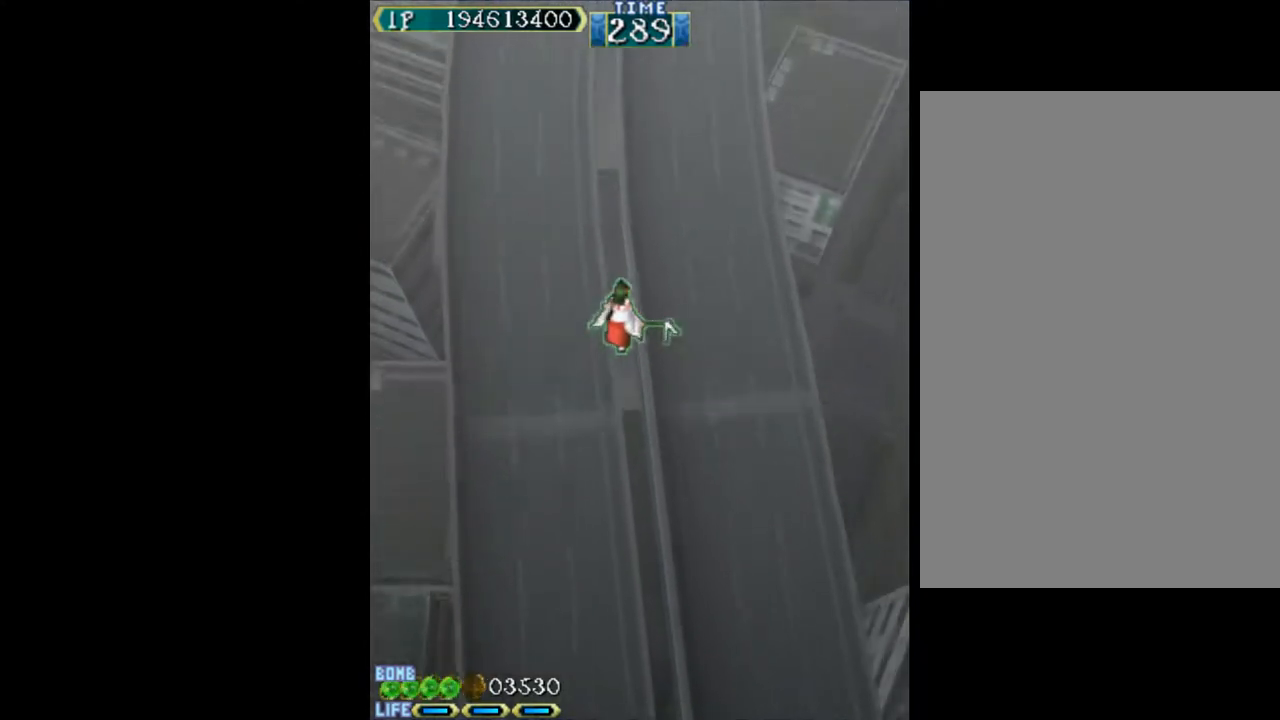
{"keys": [], "events": []}
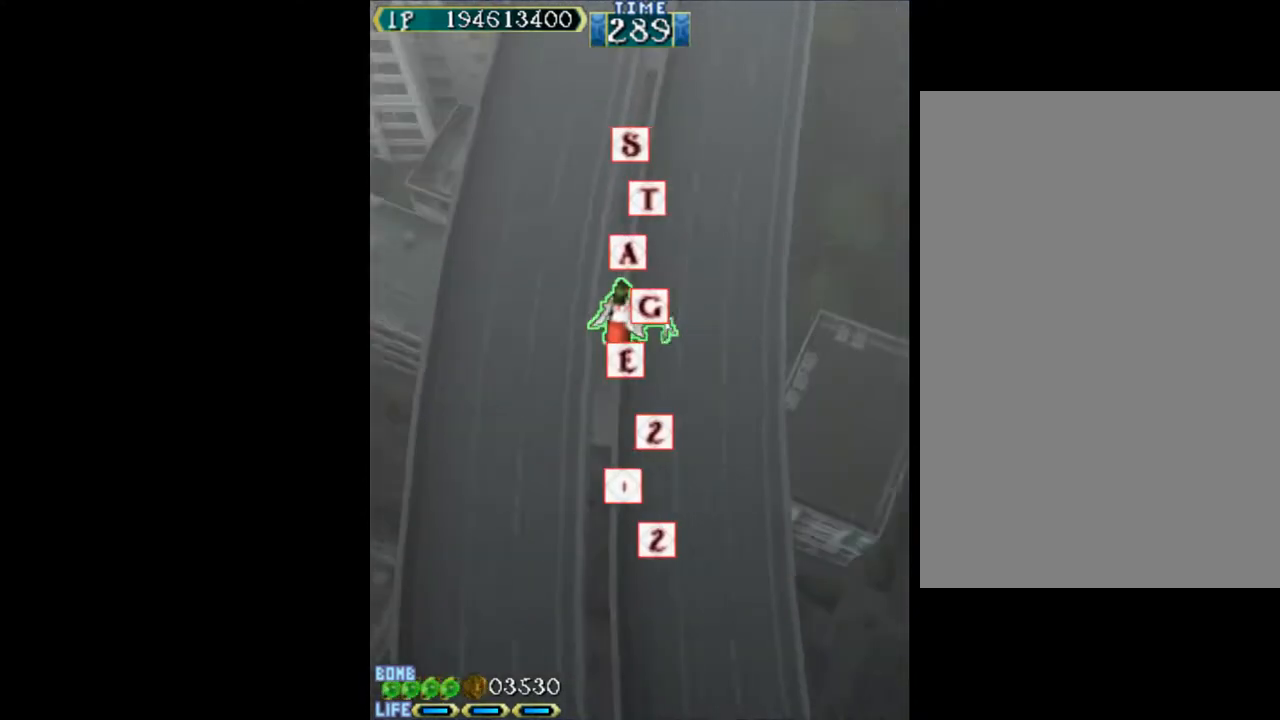
{"keys": [], "events": [[83, "right", "down"], [117, "right", "up"]]}
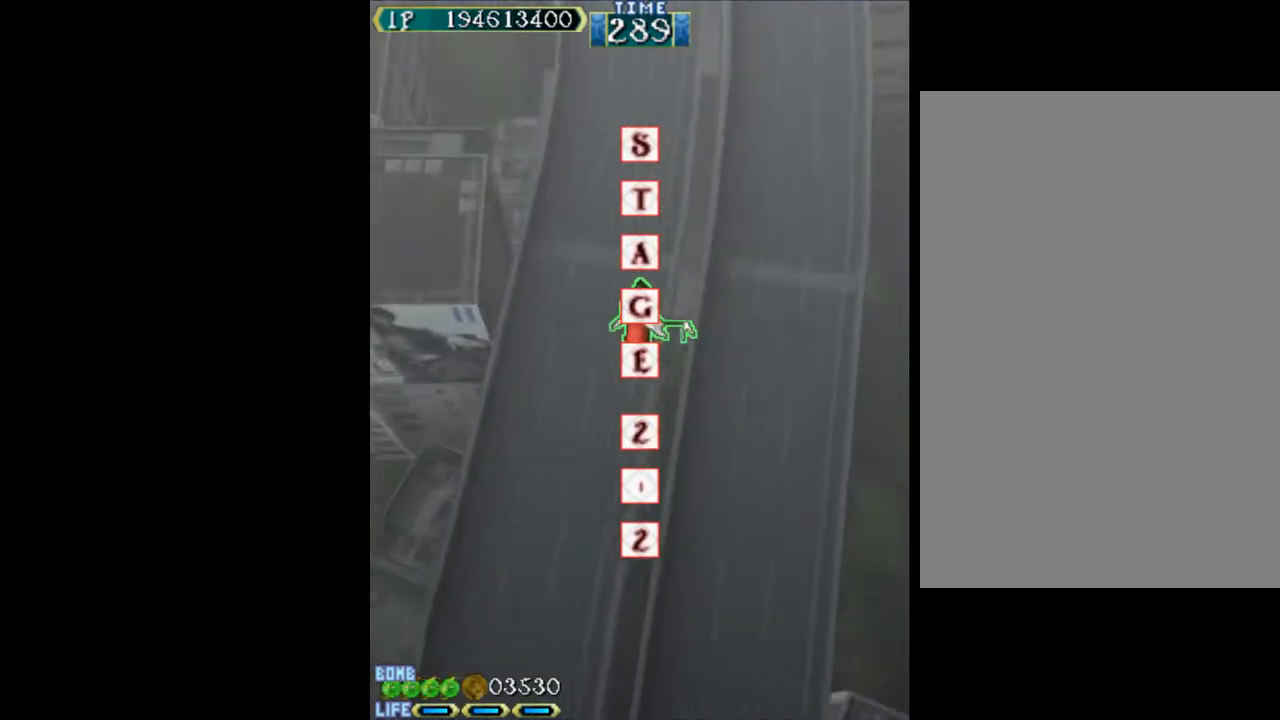
{"keys": [], "events": []}
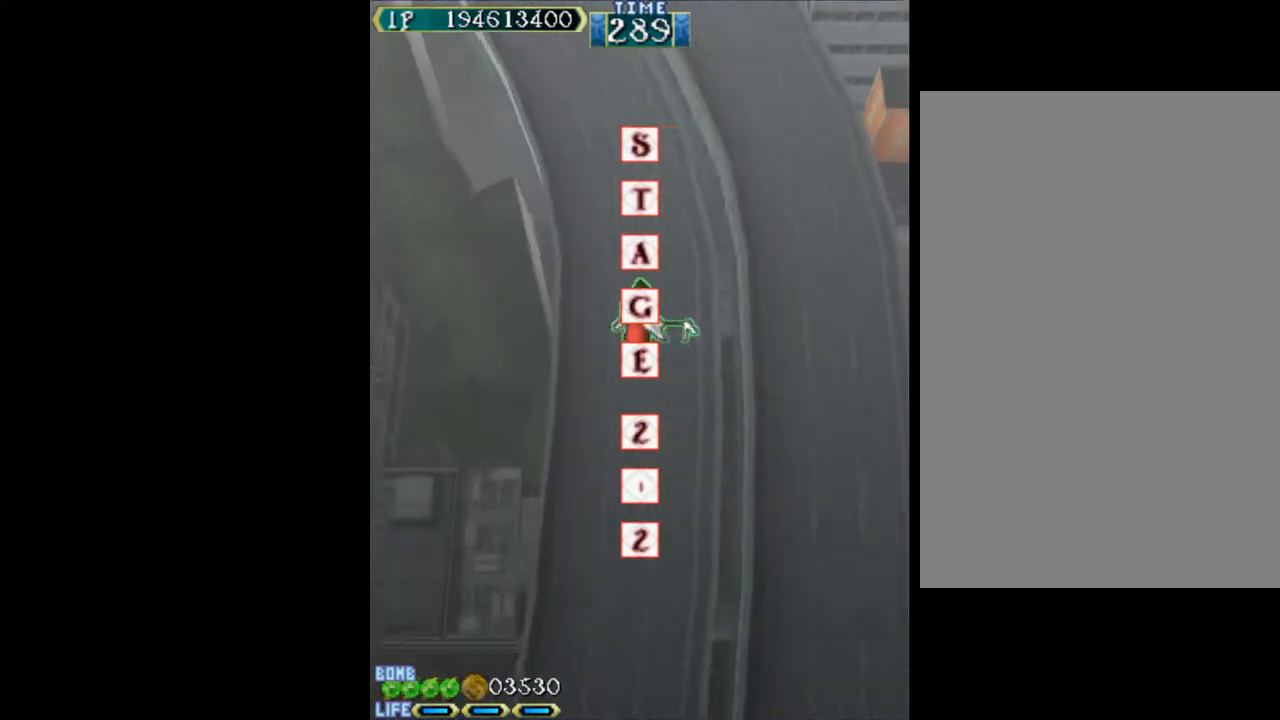
{"keys": [], "events": []}
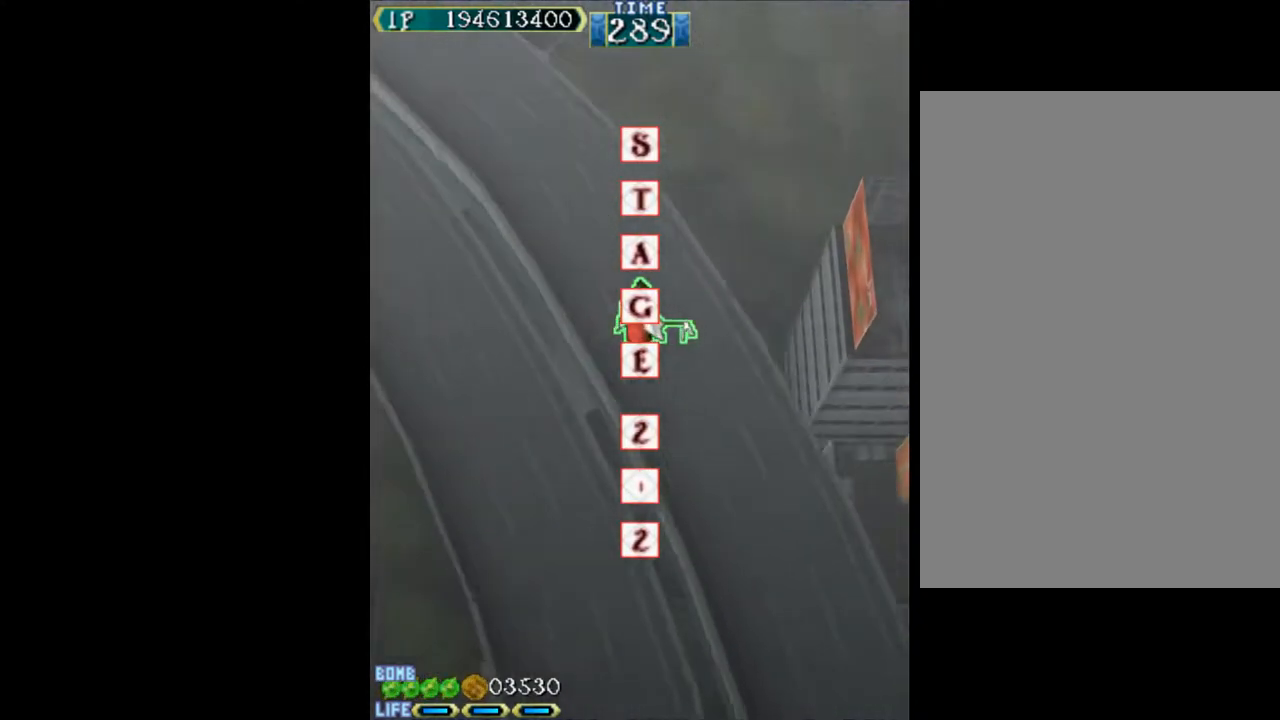
{"keys": [], "events": []}
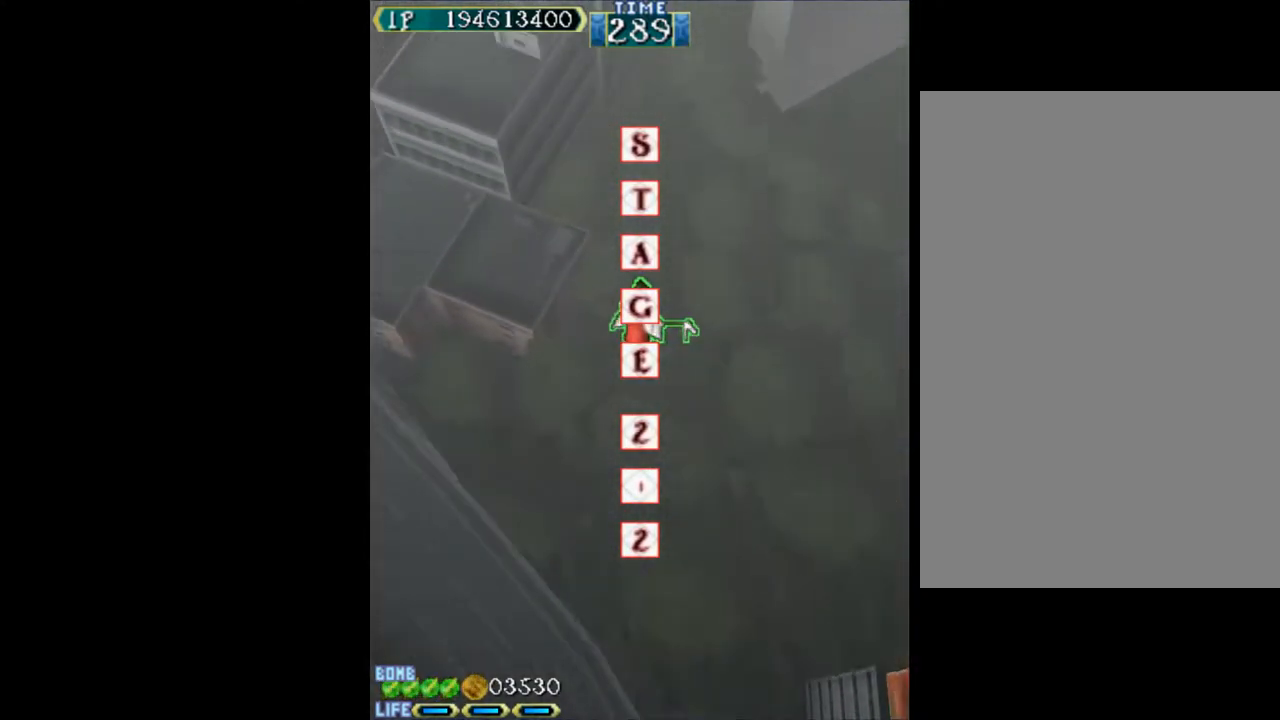
{"keys": ["down", "left"], "events": [[83, "up", "down"], [317, "up", "up"], [467, "down", "down"], [467, "left", "down"]]}
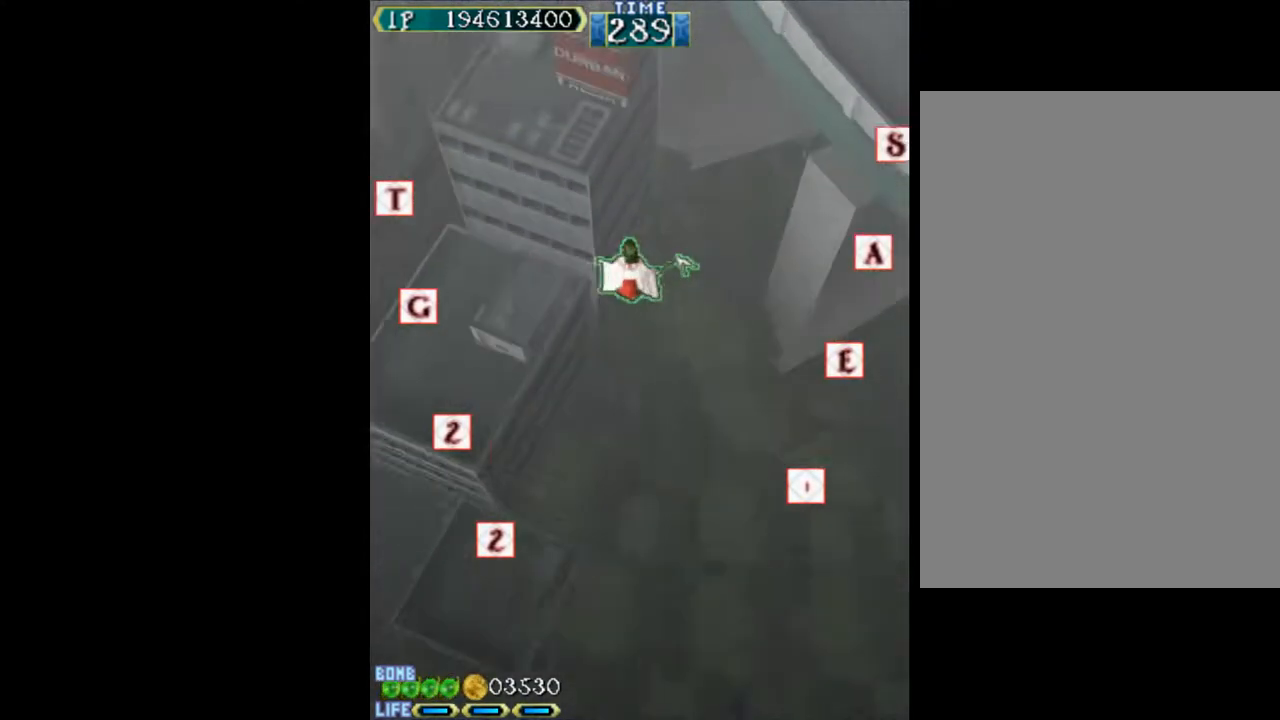
{"keys": [], "events": [[50, "left", "up"], [100, "down", "up"], [200, "up", "down"], [283, "right", "down"], [333, "up", "up"], [383, "right", "up"]]}
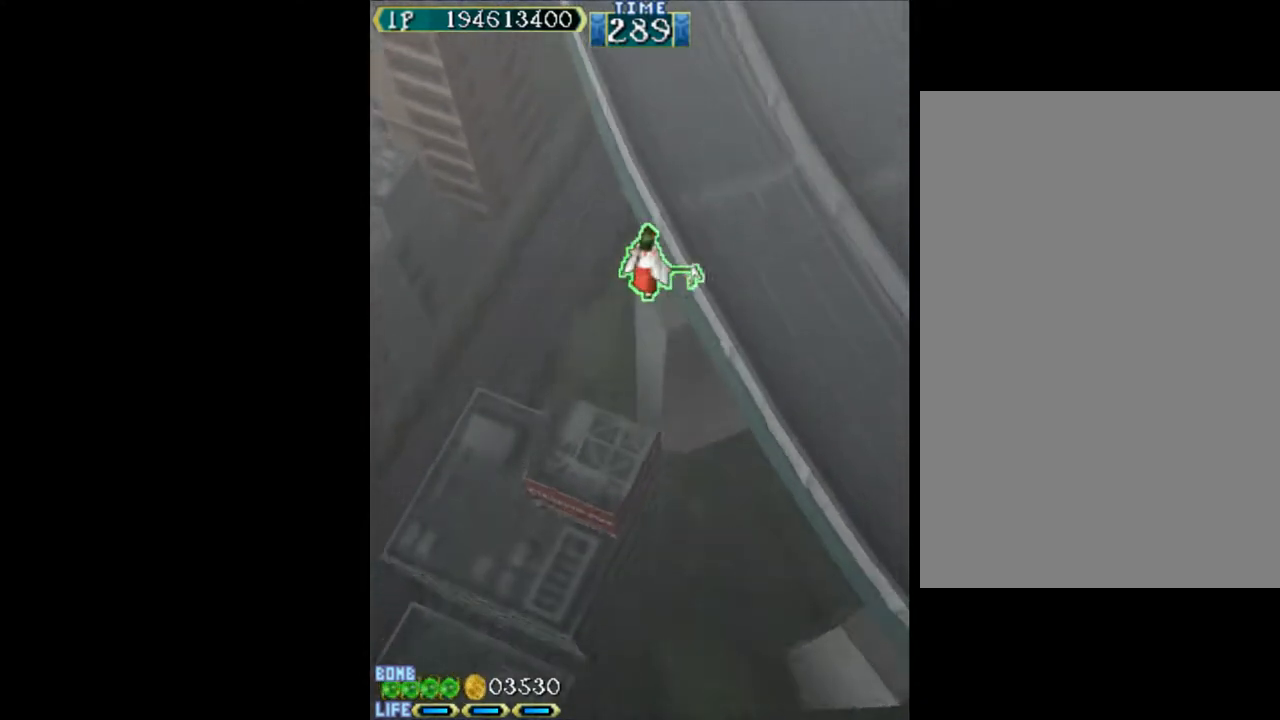
{"keys": [], "events": [[350, "x", "down"], [450, "x", "up"]]}
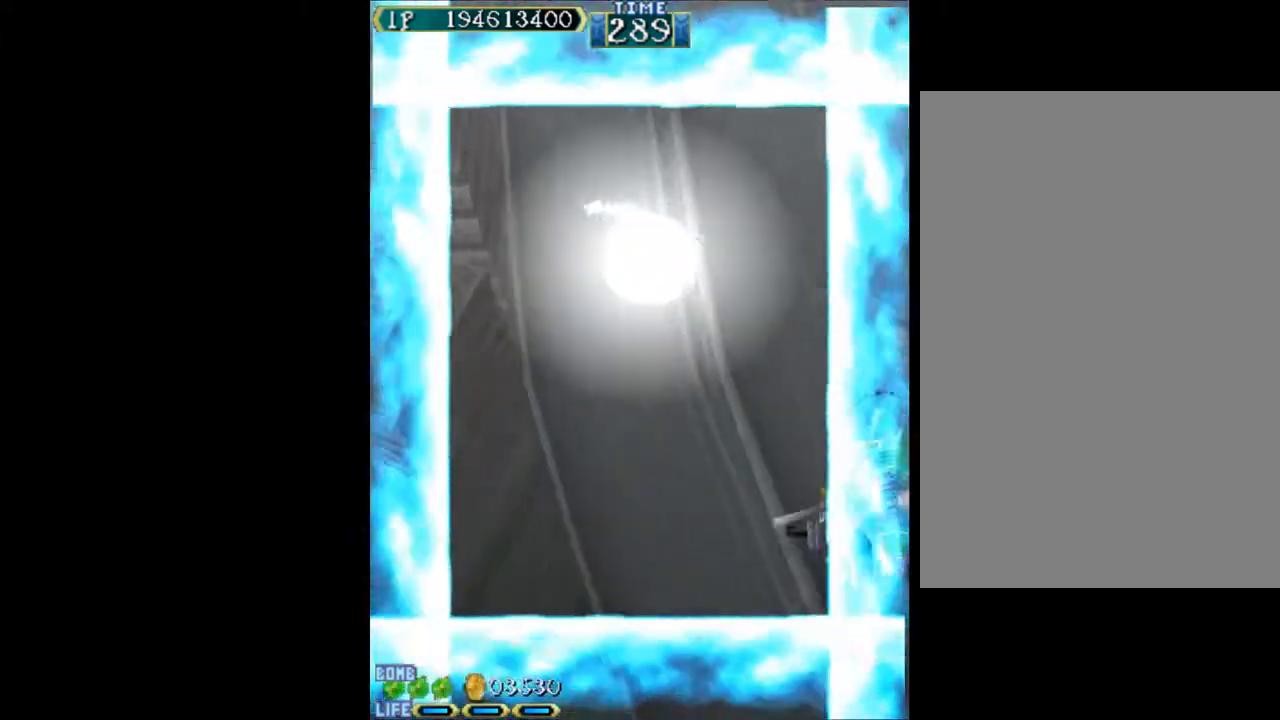
{"keys": ["w"], "events": [[133, "w", "down"]]}